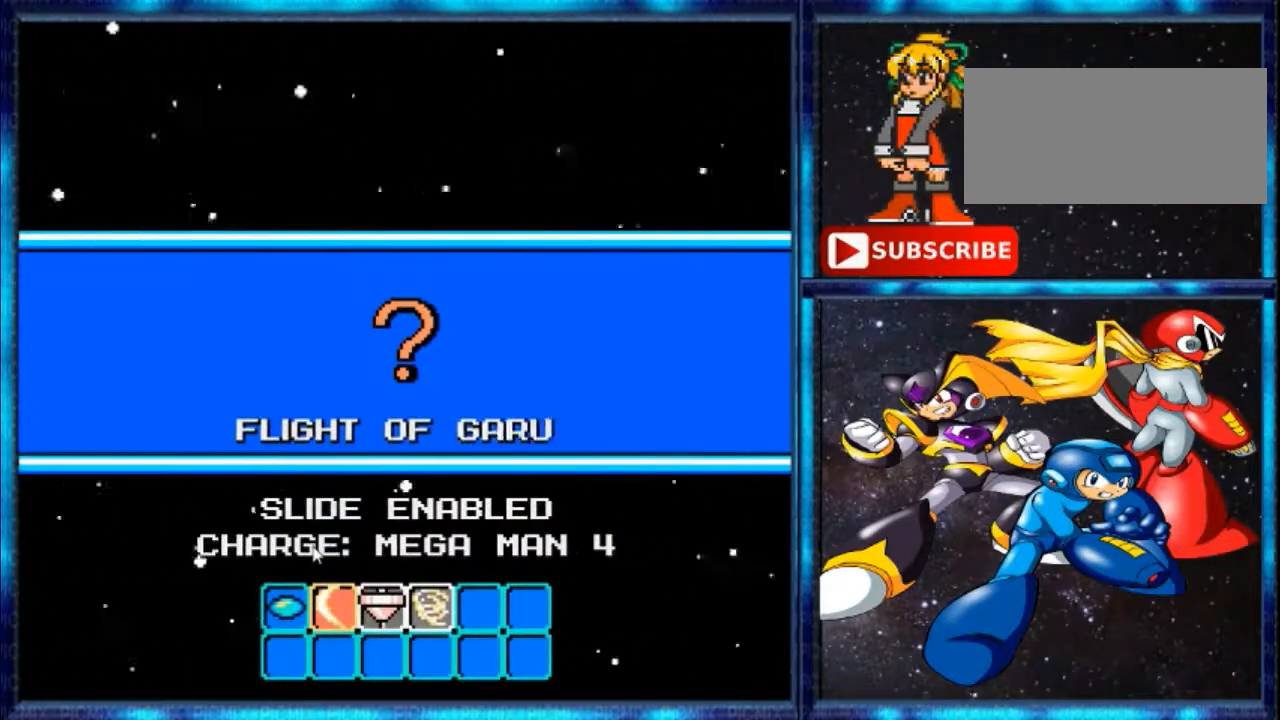
Gameplay with a controller (Nintendo layout); each line is a JSON object with the inputs held at the frame after it. "events" lists button and stick changes between this image and that frame as [ms after this image, input, new state], when the widget could be followed in between. Not read: L3 R3.
{"buttons": ["L1"], "events": [[400, "R1", "down"], [480, "L1", "down"], [480, "R1", "up"]]}
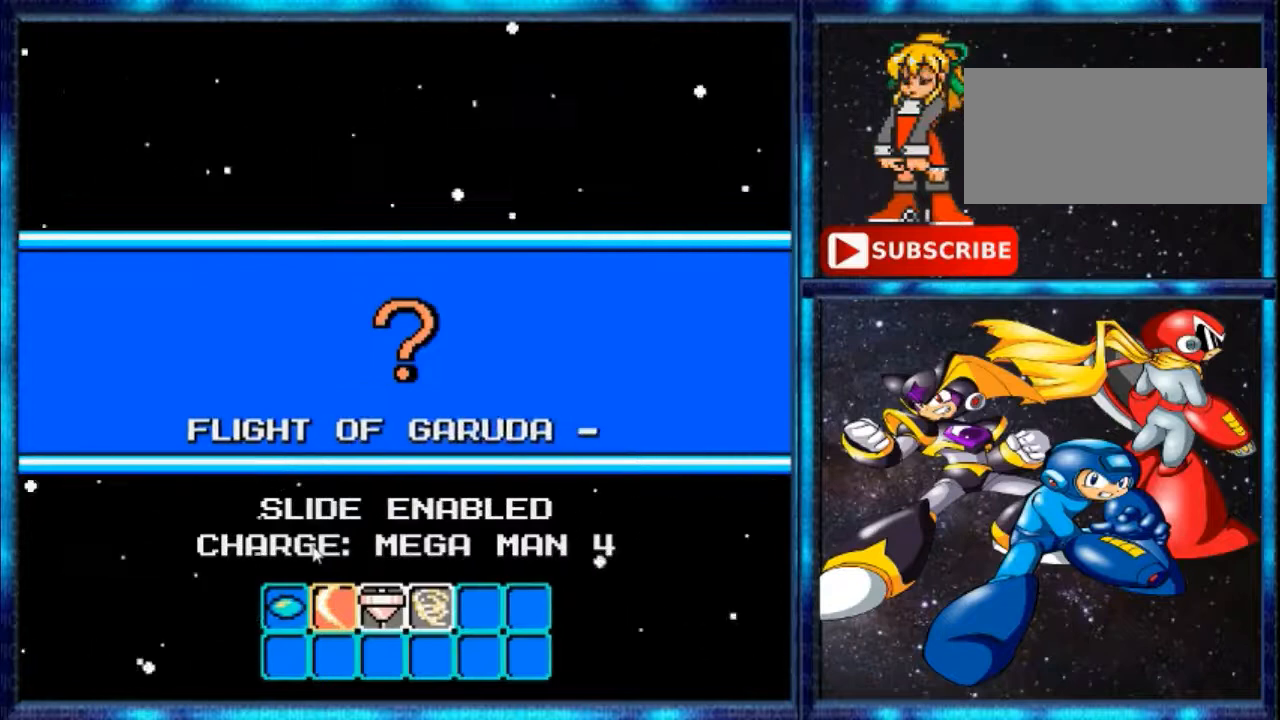
{"buttons": [], "events": [[120, "L1", "up"], [120, "R1", "down"], [160, "L1", "down"], [160, "R1", "up"], [320, "L1", "up"]]}
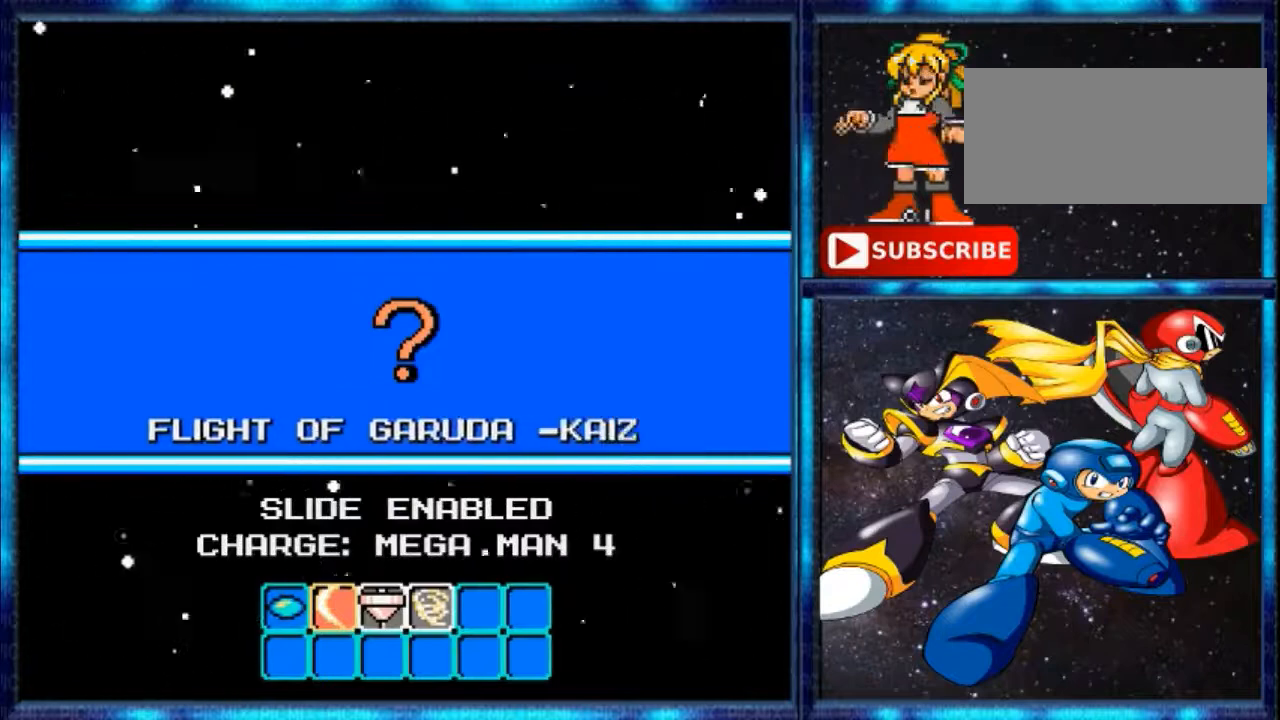
{"buttons": [], "events": []}
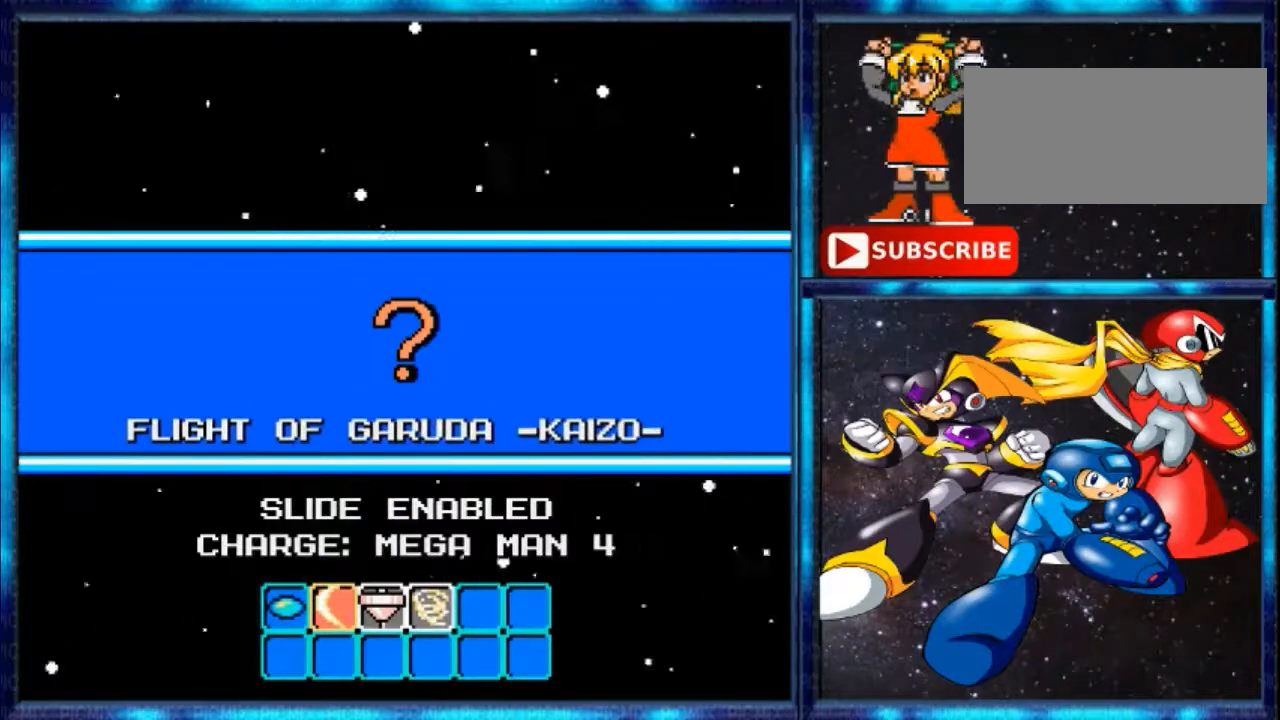
{"buttons": [], "events": []}
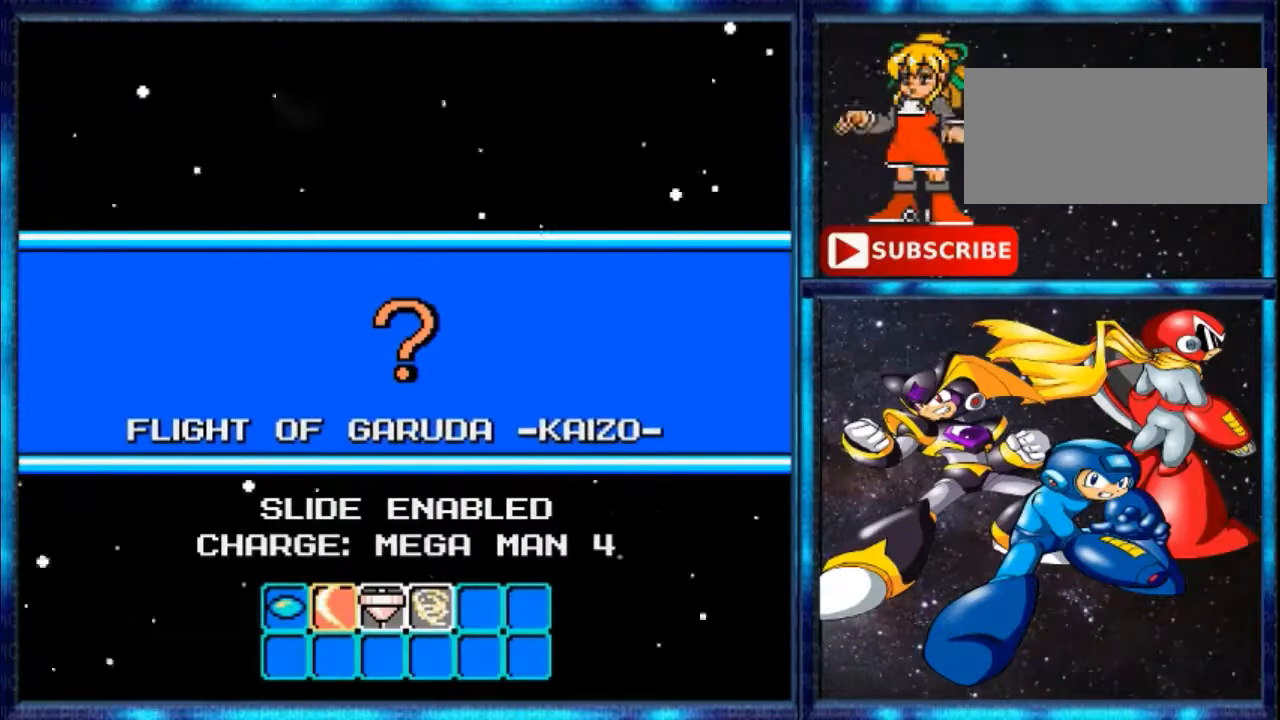
{"buttons": [], "events": []}
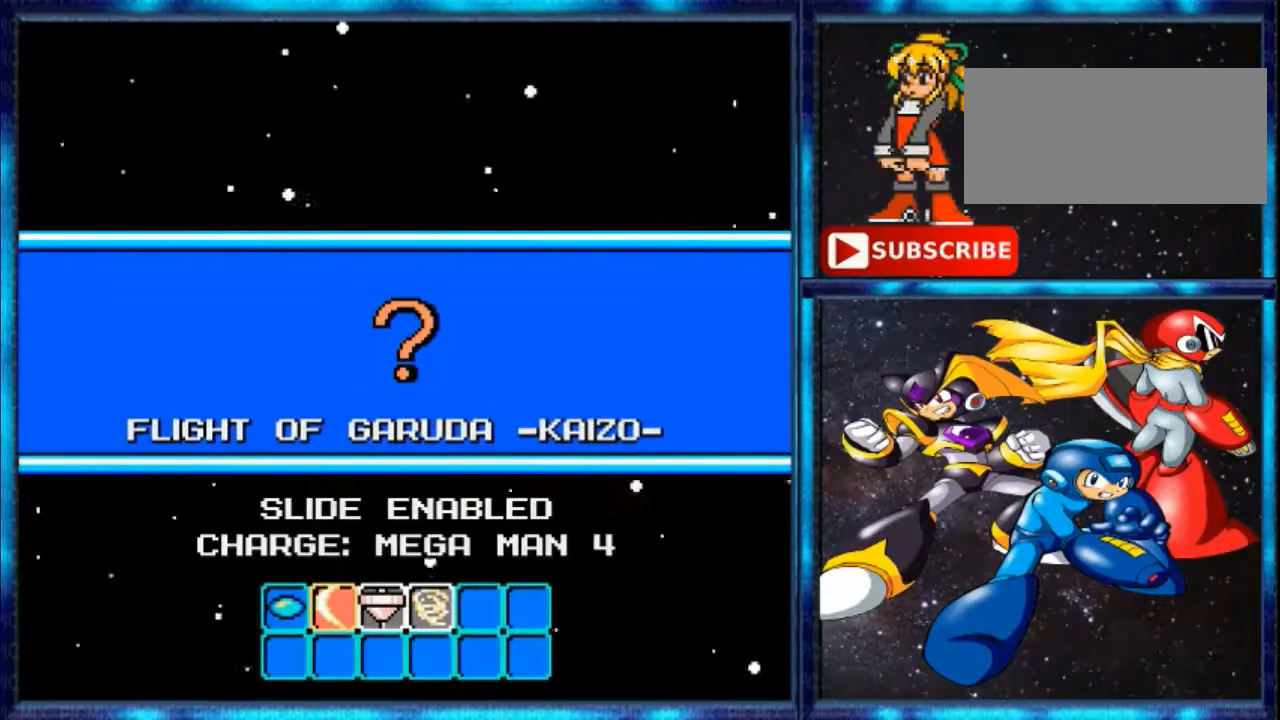
{"buttons": [], "events": []}
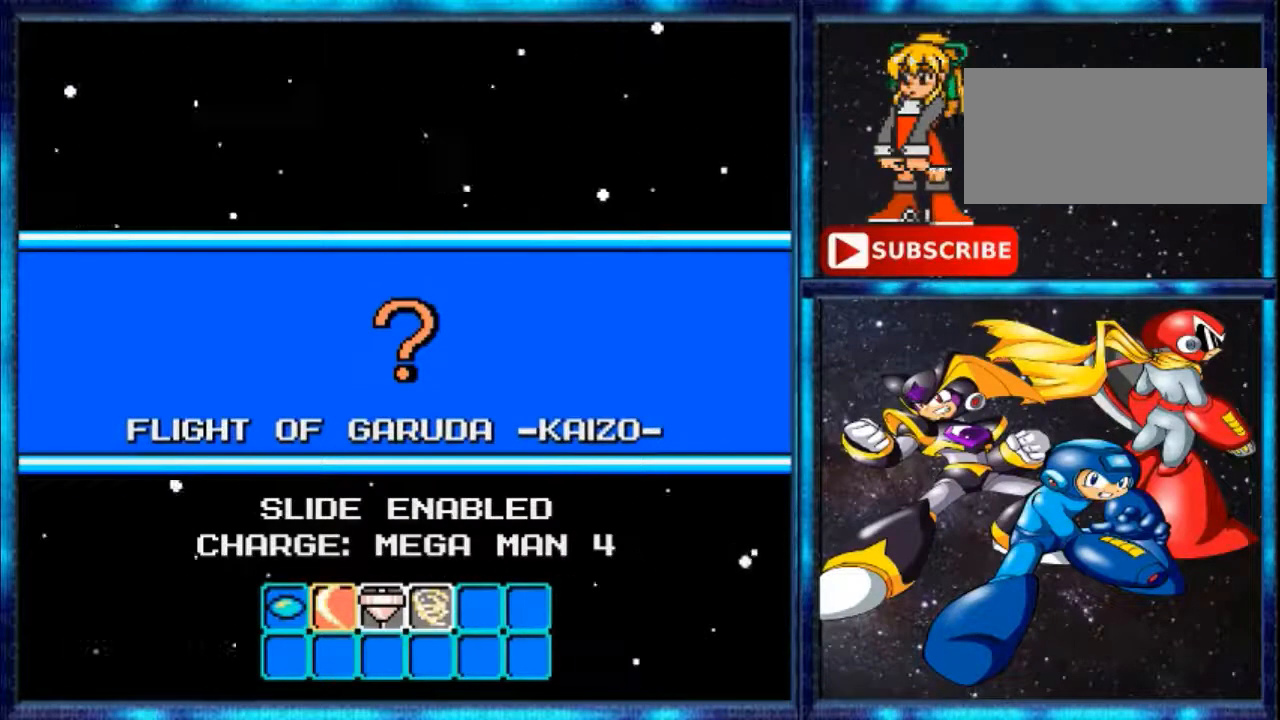
{"buttons": [], "events": [[40, "A", "down"], [240, "A", "up"]]}
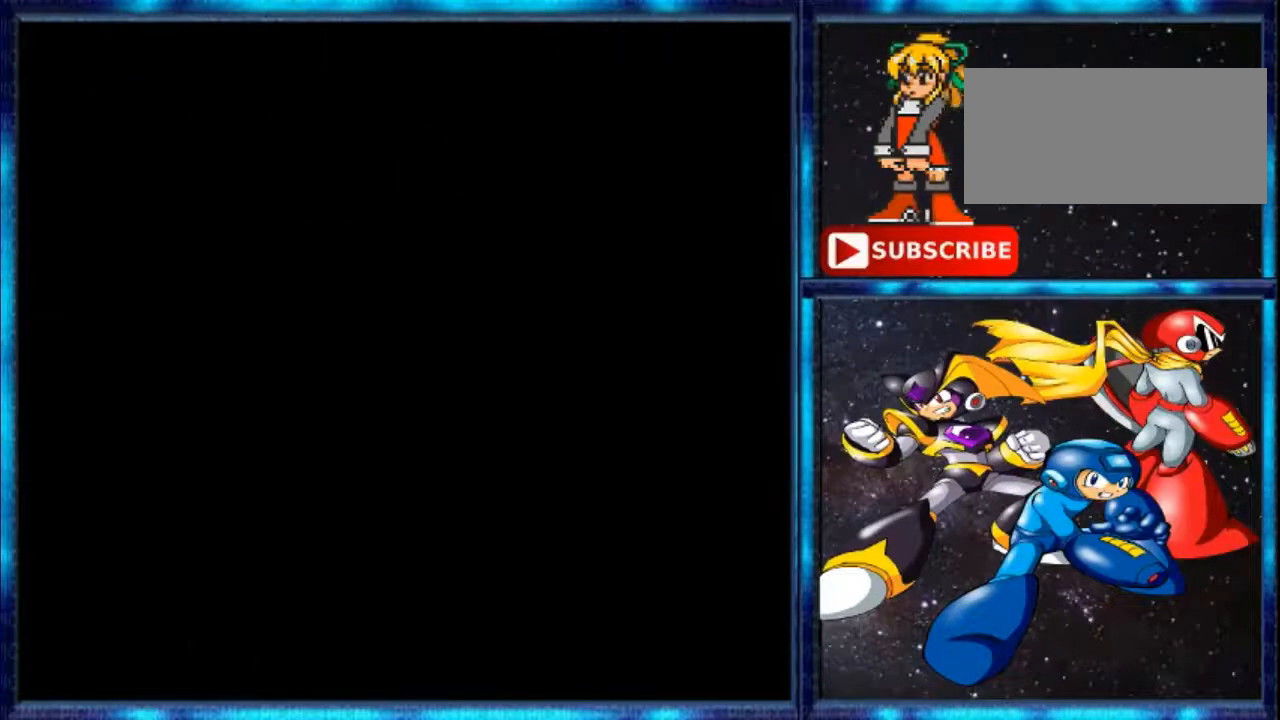
{"buttons": [], "events": []}
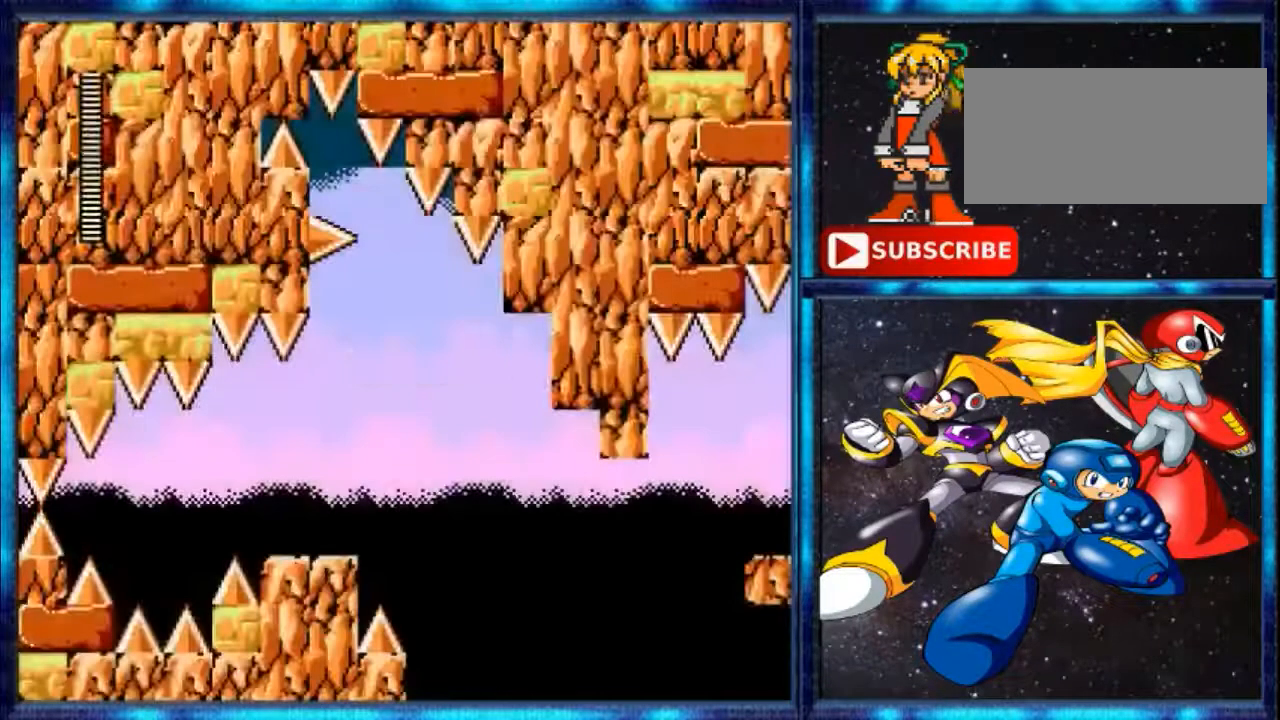
{"buttons": [], "events": []}
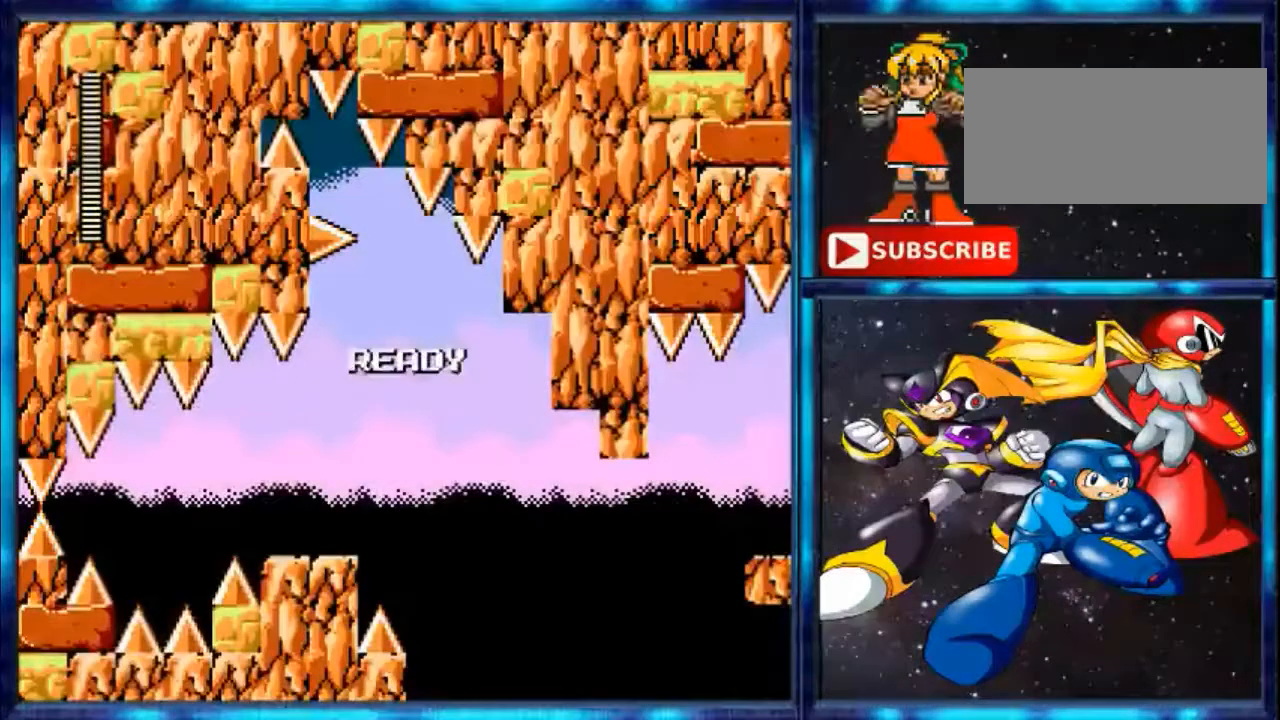
{"buttons": [], "events": [[80, "R1", "down"], [400, "R1", "up"]]}
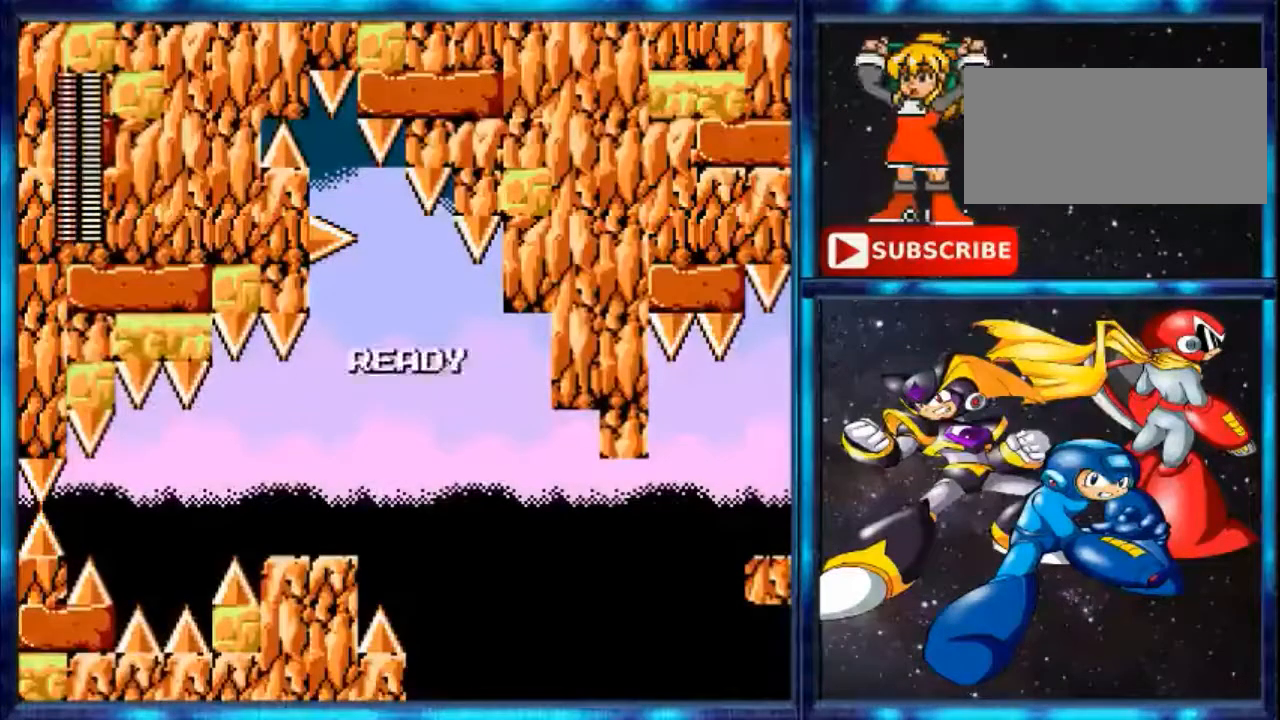
{"buttons": ["DPAD_RIGHT"], "events": [[160, "DPAD_RIGHT", "down"]]}
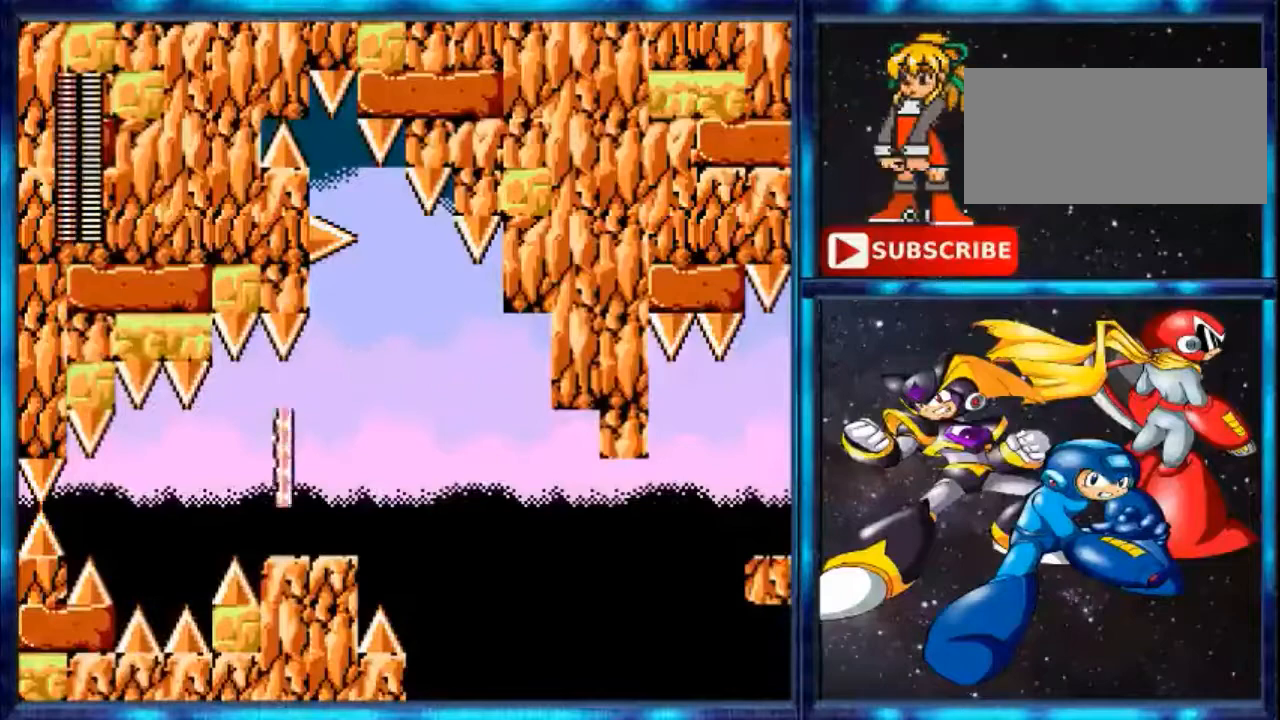
{"buttons": ["DPAD_RIGHT"], "events": []}
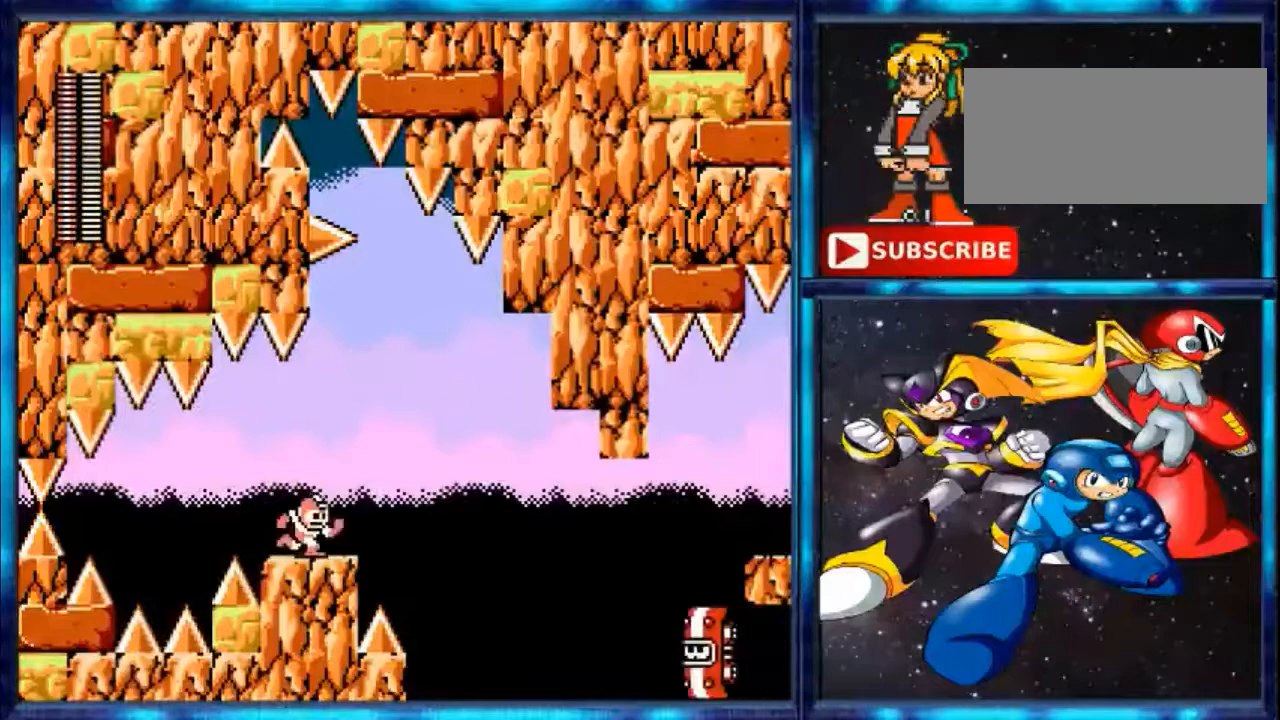
{"buttons": ["B", "DPAD_RIGHT"], "events": [[160, "B", "down"]]}
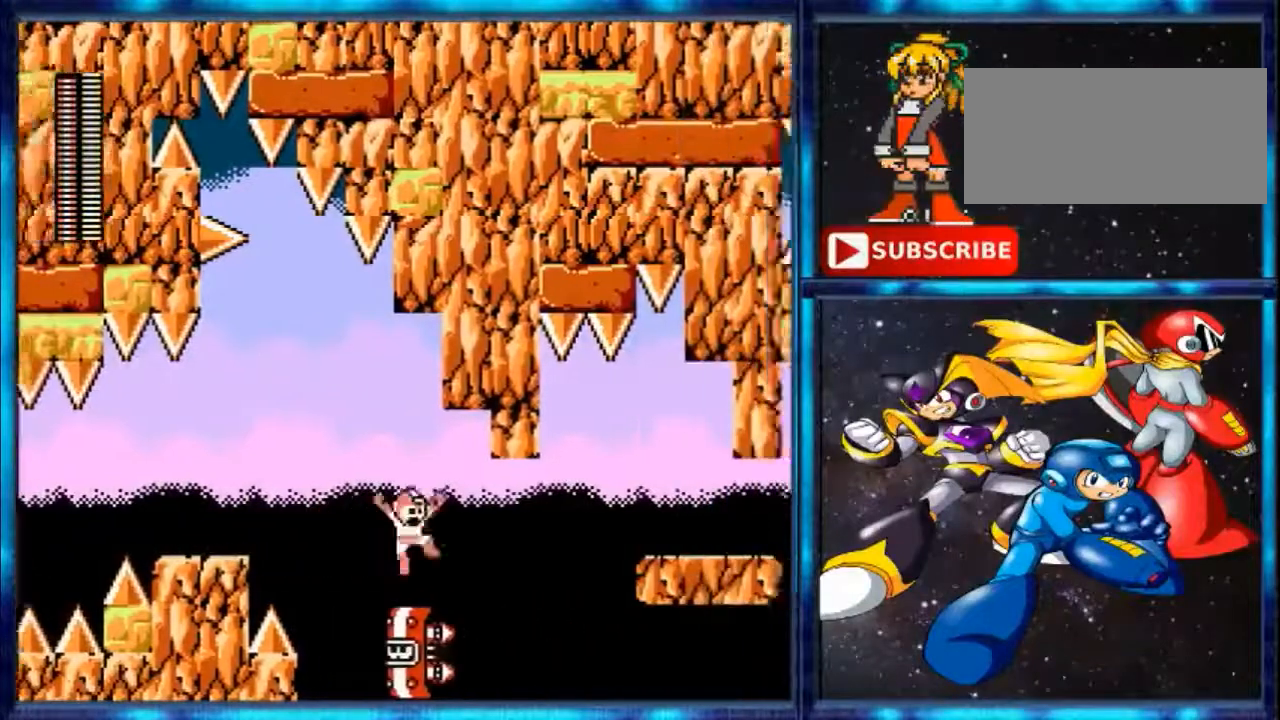
{"buttons": ["B", "DPAD_RIGHT"], "events": [[200, "B", "up"], [280, "B", "down"]]}
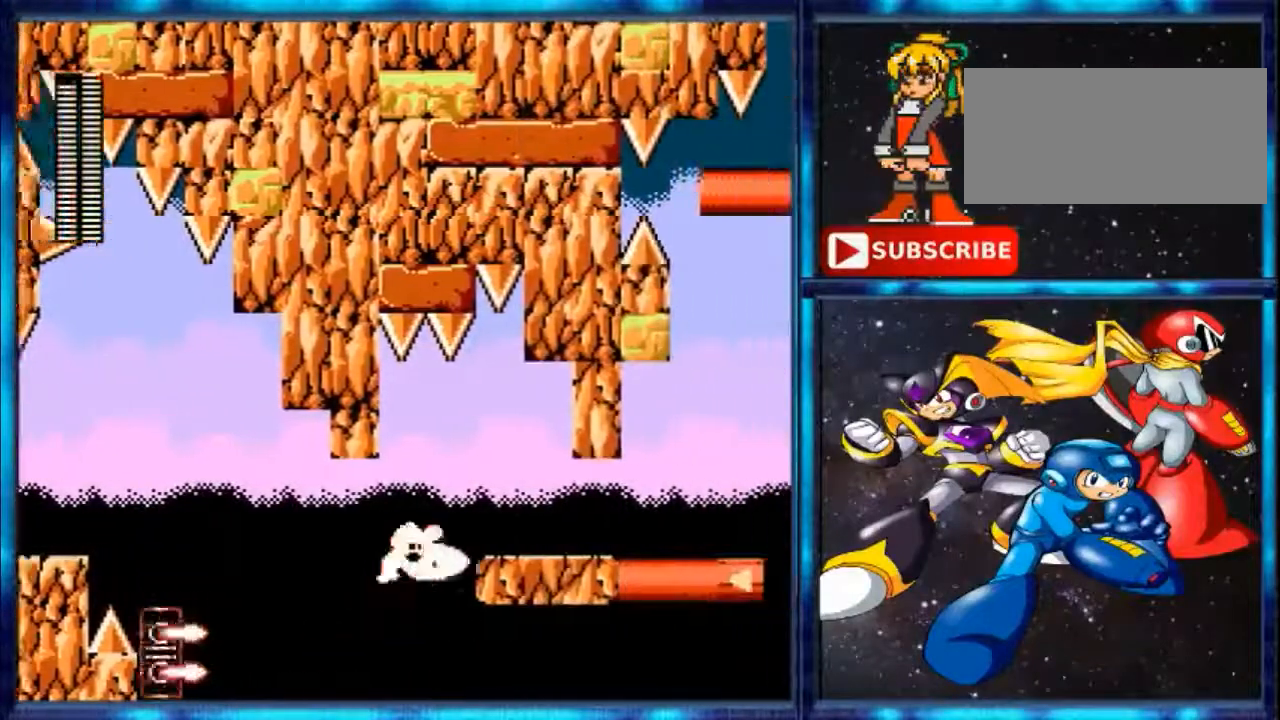
{"buttons": ["DPAD_RIGHT"], "events": [[120, "B", "up"], [160, "A", "down"], [240, "A", "up"]]}
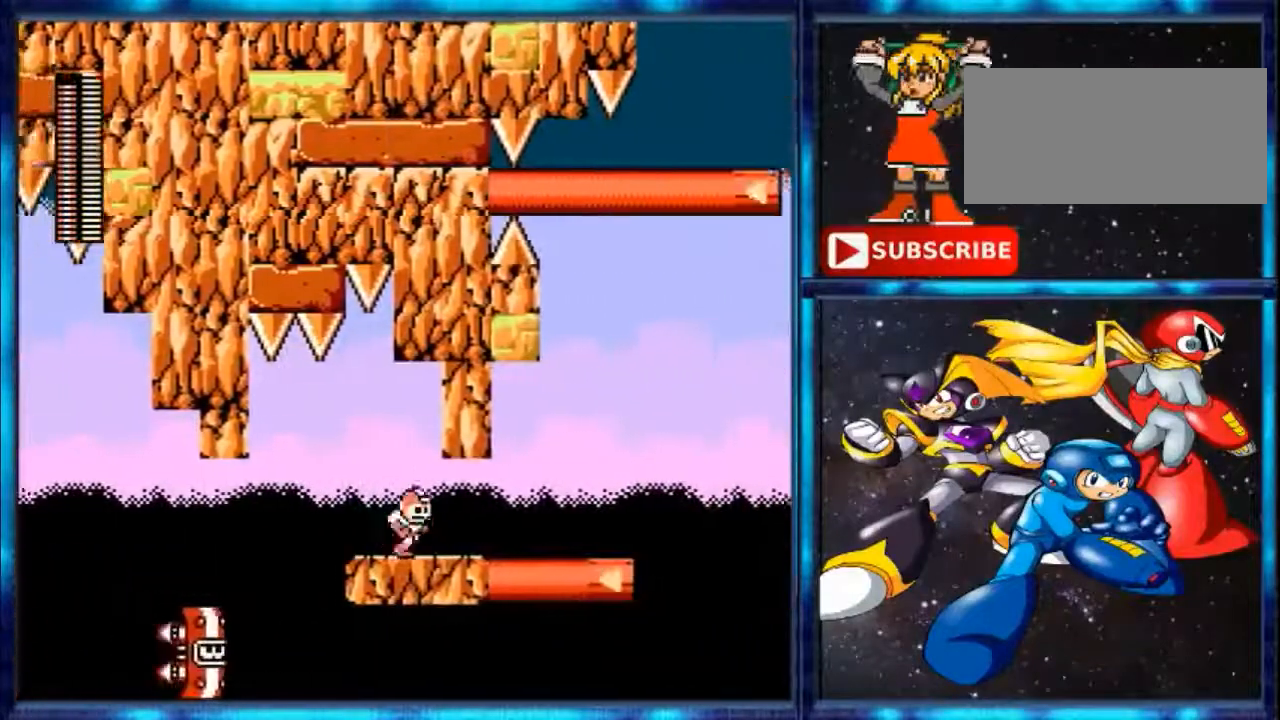
{"buttons": [], "events": [[480, "DPAD_RIGHT", "up"]]}
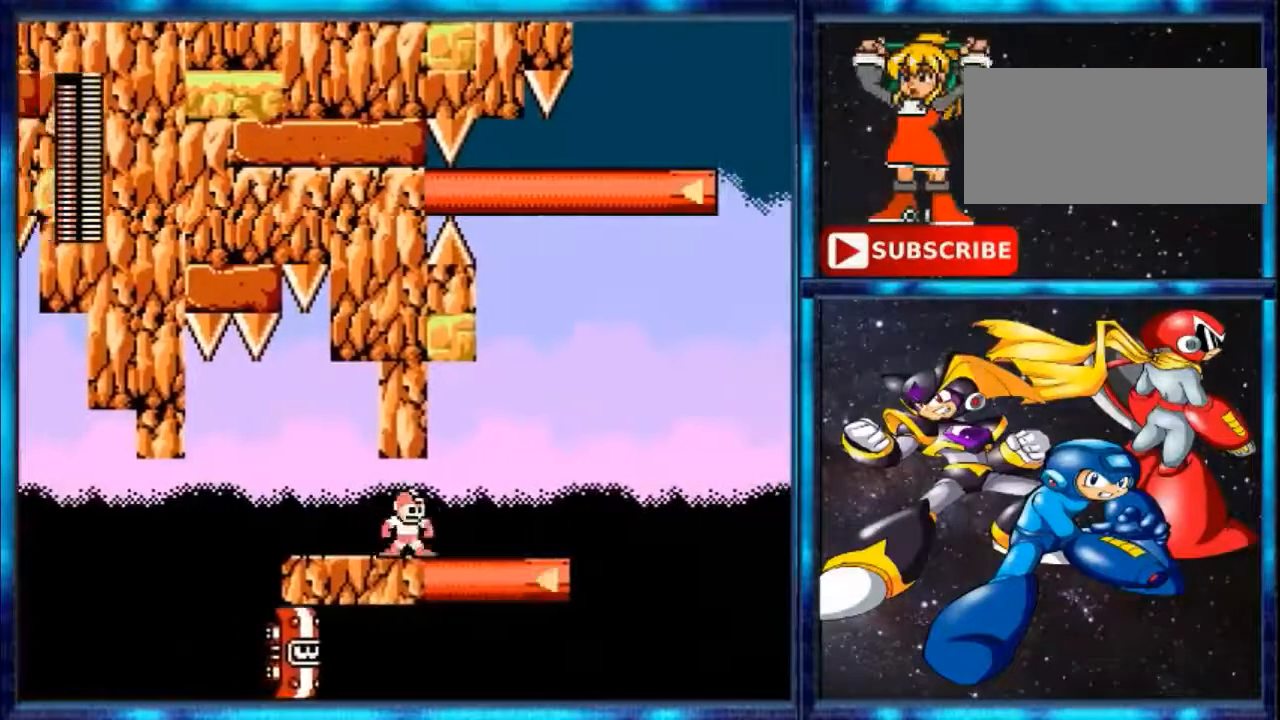
{"buttons": ["B", "DPAD_RIGHT"], "events": [[240, "B", "down"], [240, "DPAD_RIGHT", "down"]]}
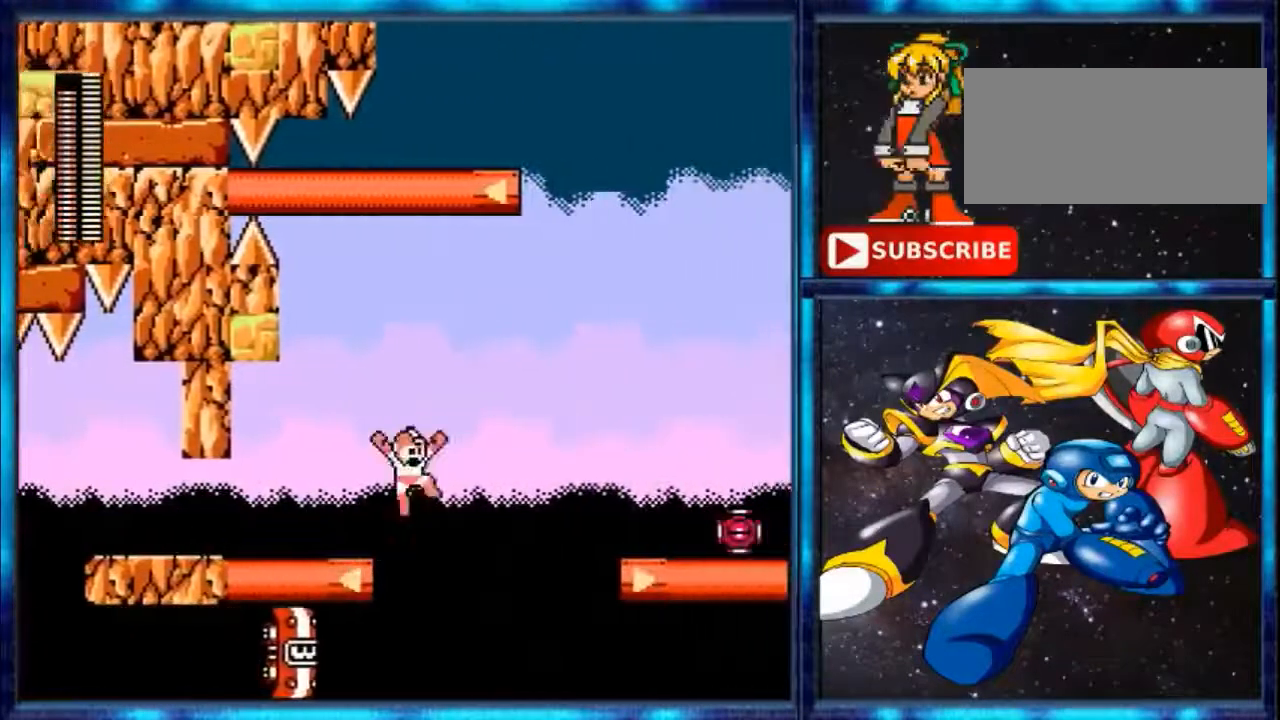
{"buttons": ["A", "DPAD_RIGHT"], "events": [[120, "A", "down"], [120, "B", "up"]]}
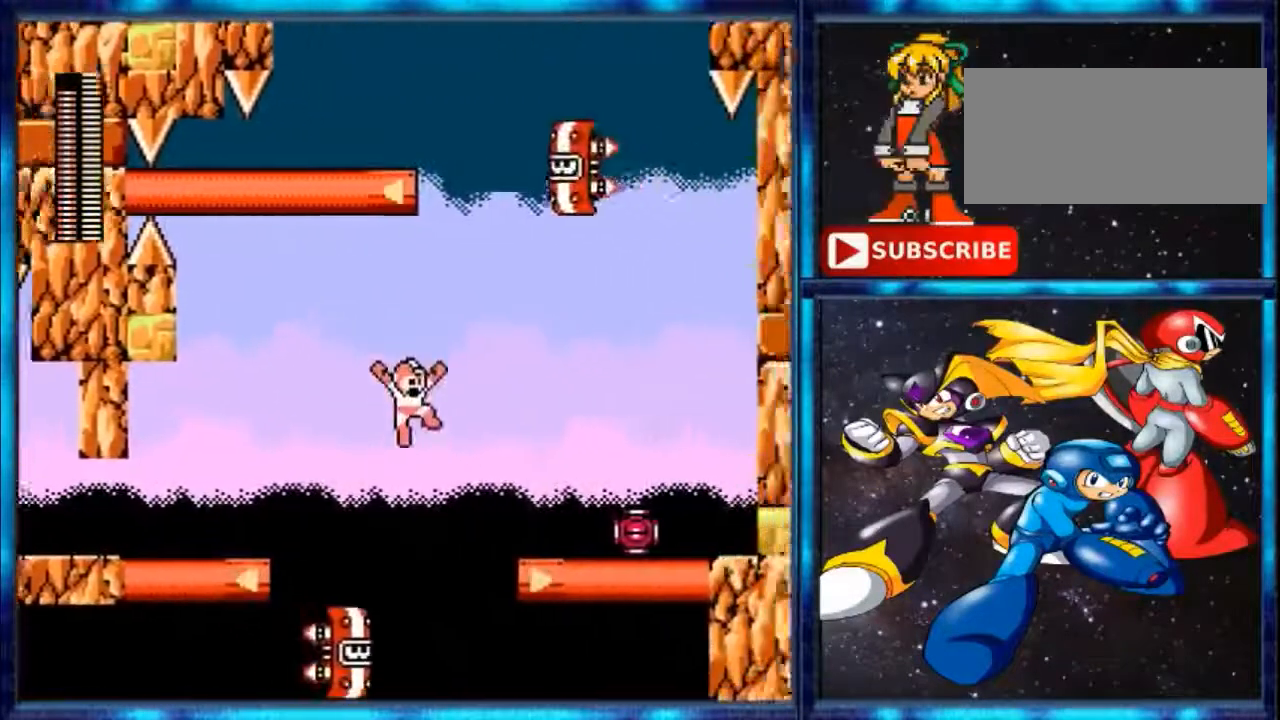
{"buttons": ["A"], "events": [[480, "DPAD_RIGHT", "up"]]}
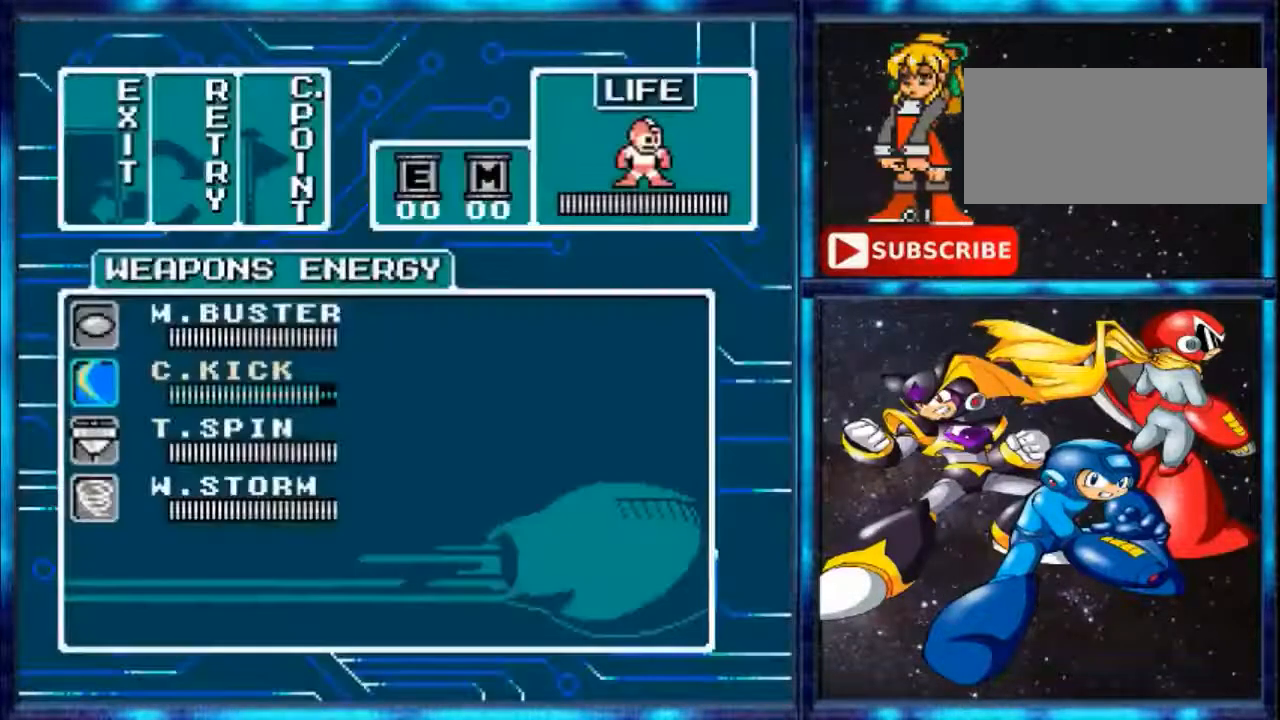
{"buttons": ["DPAD_DOWN"], "events": [[80, "A", "up"], [360, "DPAD_DOWN", "down"]]}
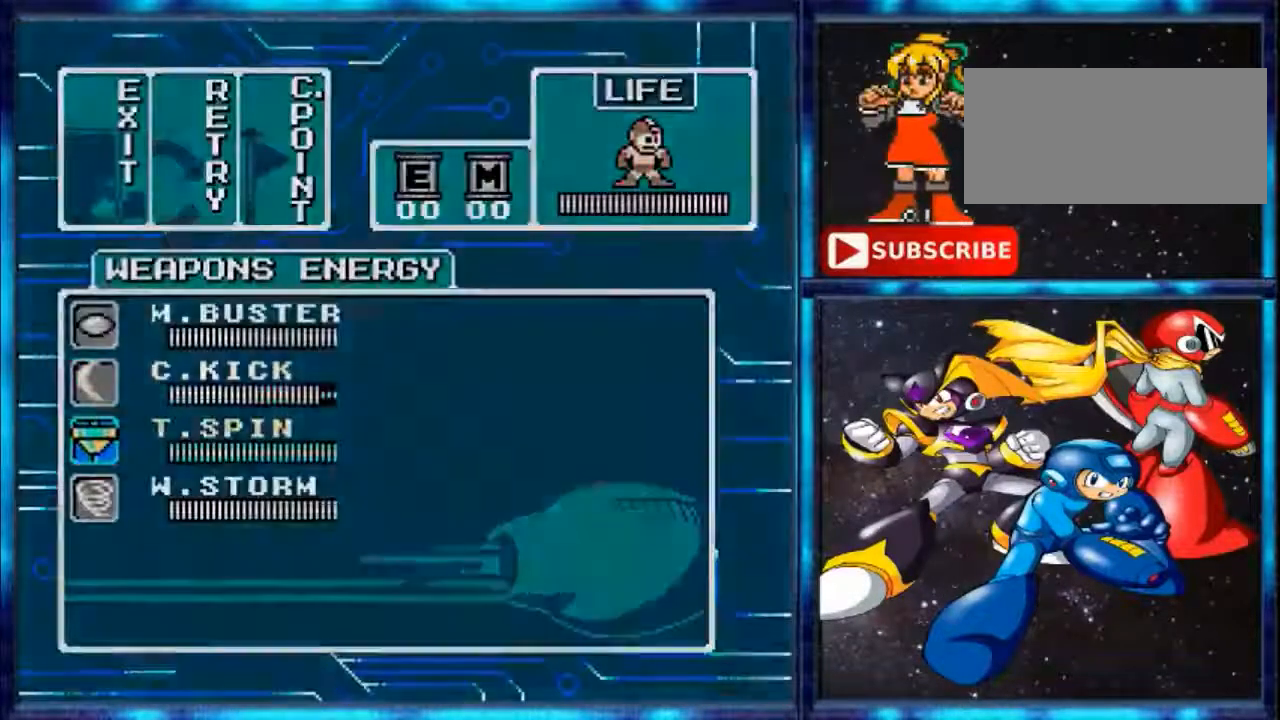
{"buttons": ["A", "DPAD_RIGHT"], "events": [[40, "DPAD_DOWN", "up"], [200, "A", "down"], [480, "DPAD_RIGHT", "down"]]}
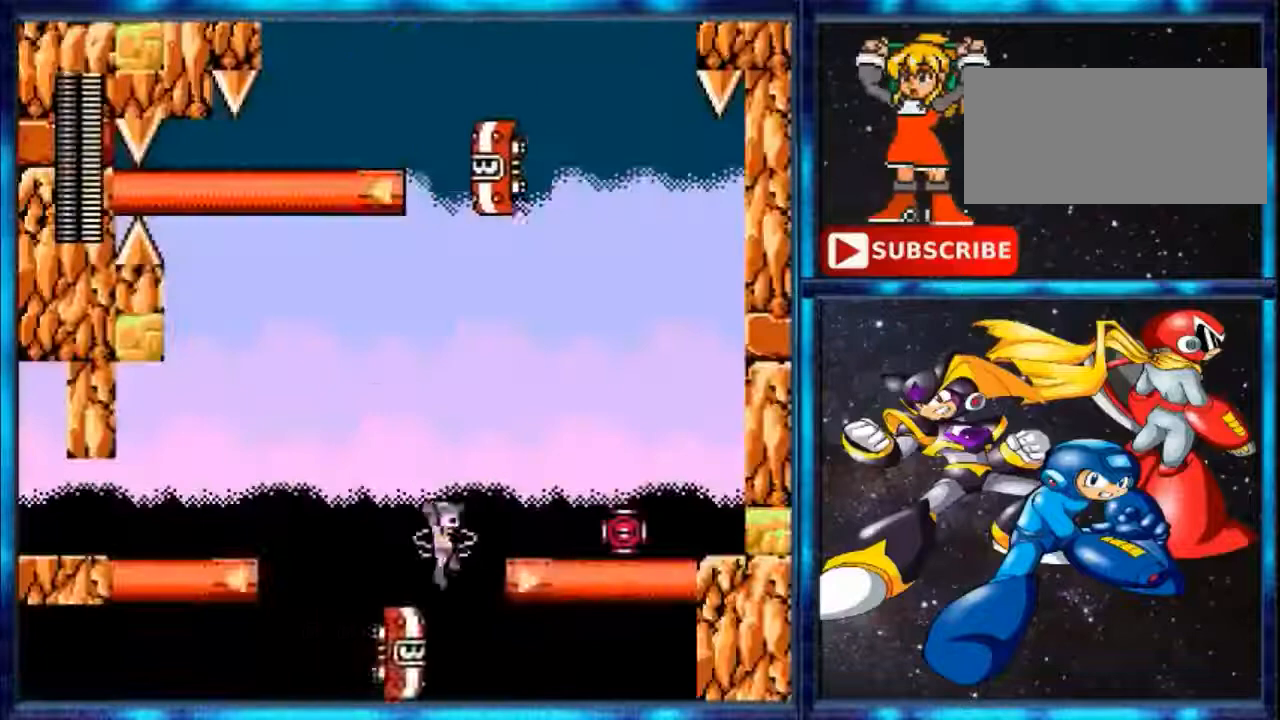
{"buttons": ["B", "DPAD_RIGHT"], "events": [[80, "A", "up"], [80, "B", "down"]]}
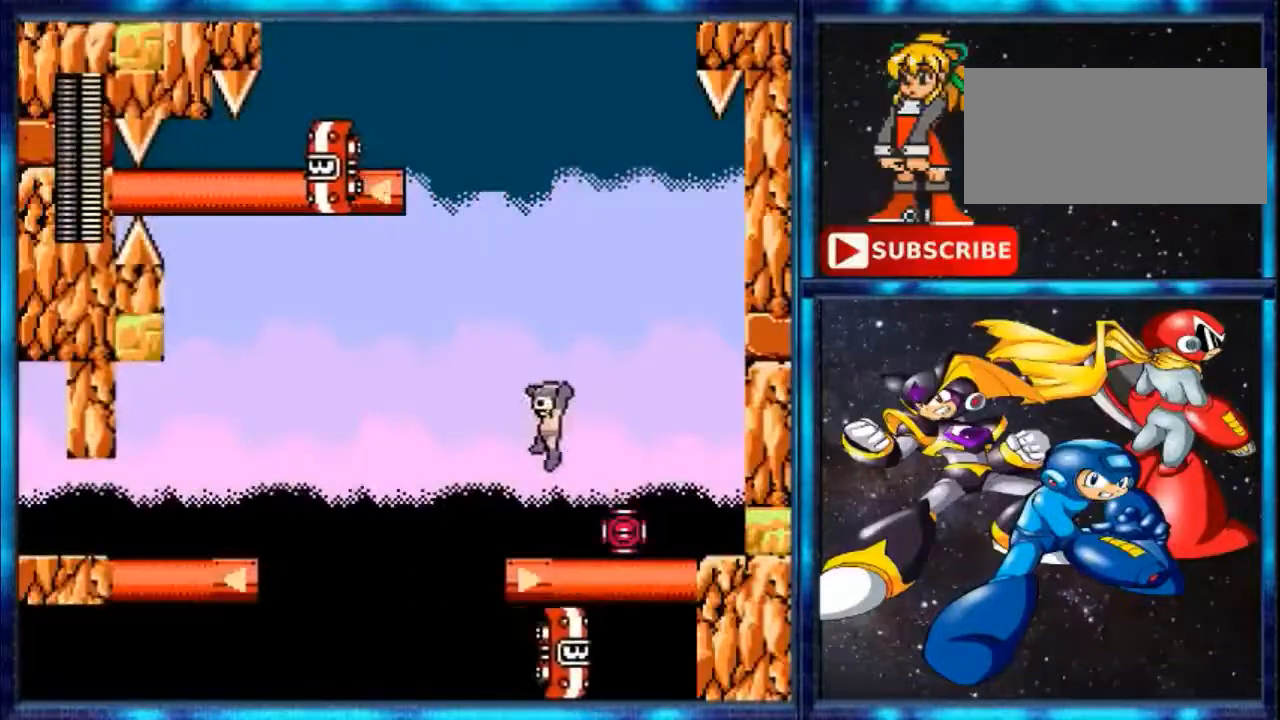
{"buttons": ["DPAD_RIGHT"], "events": [[360, "B", "up"]]}
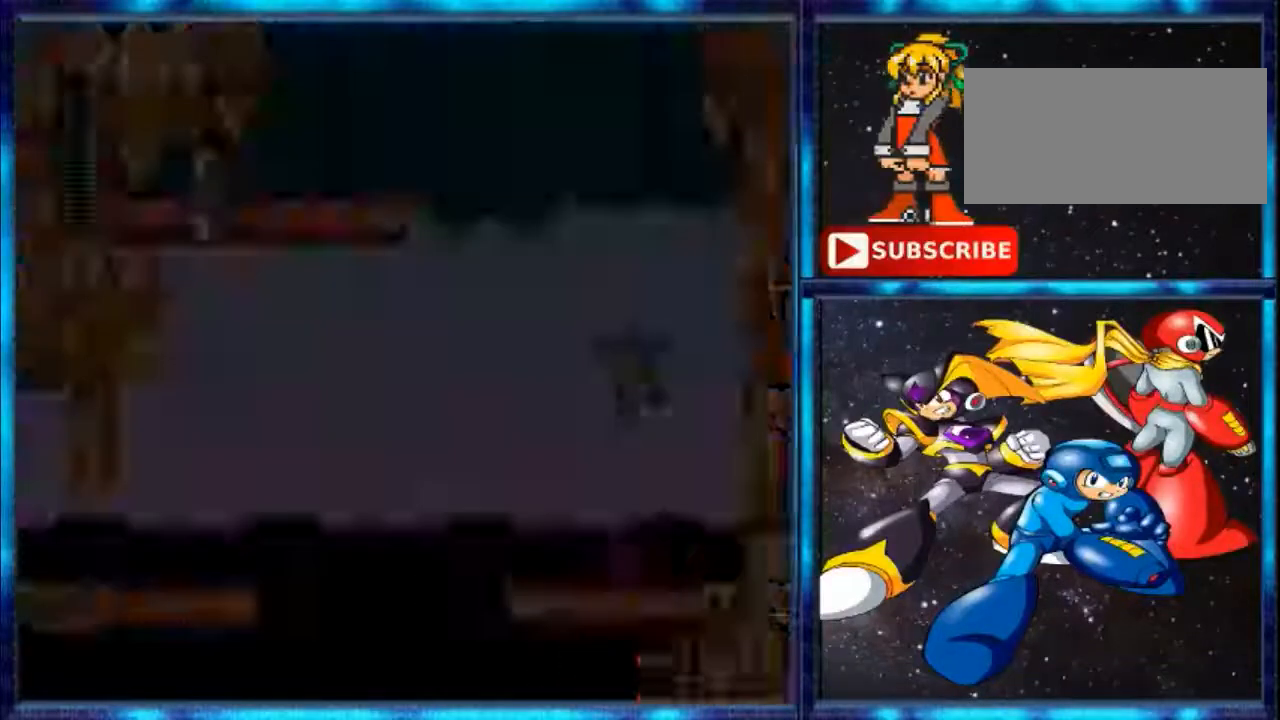
{"buttons": [], "events": [[120, "DPAD_RIGHT", "up"]]}
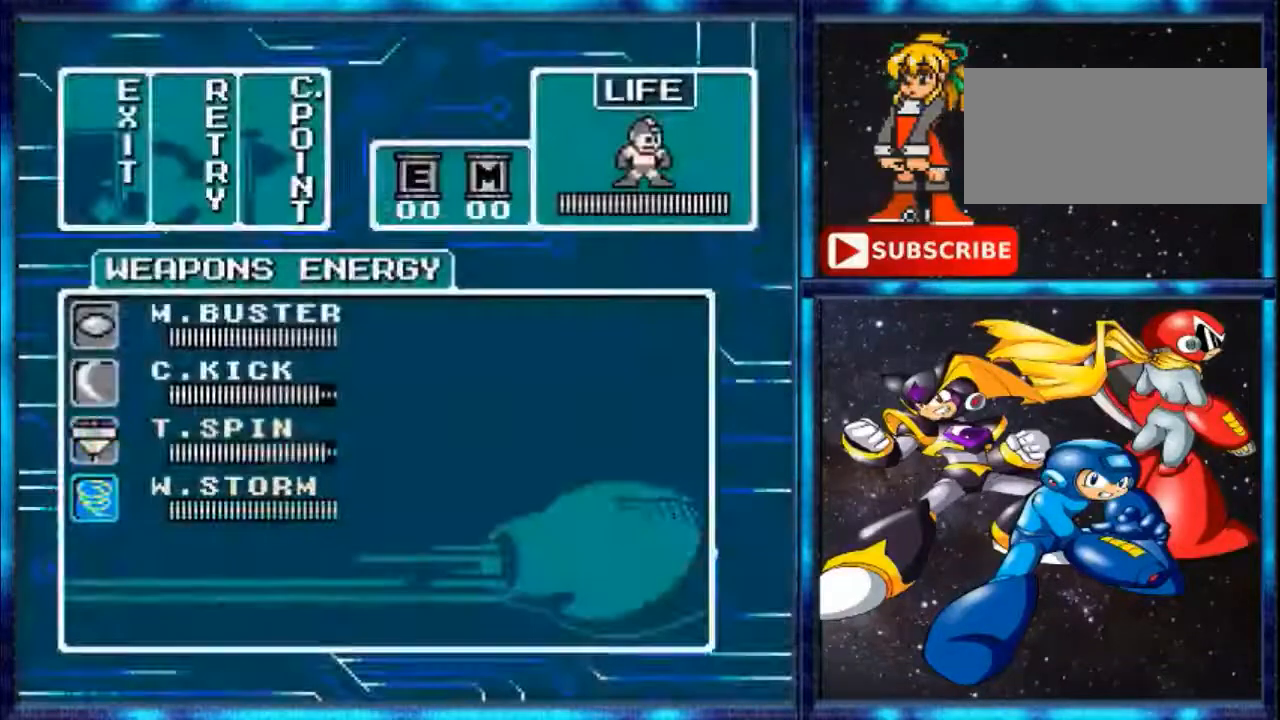
{"buttons": ["A"], "events": [[280, "A", "down"]]}
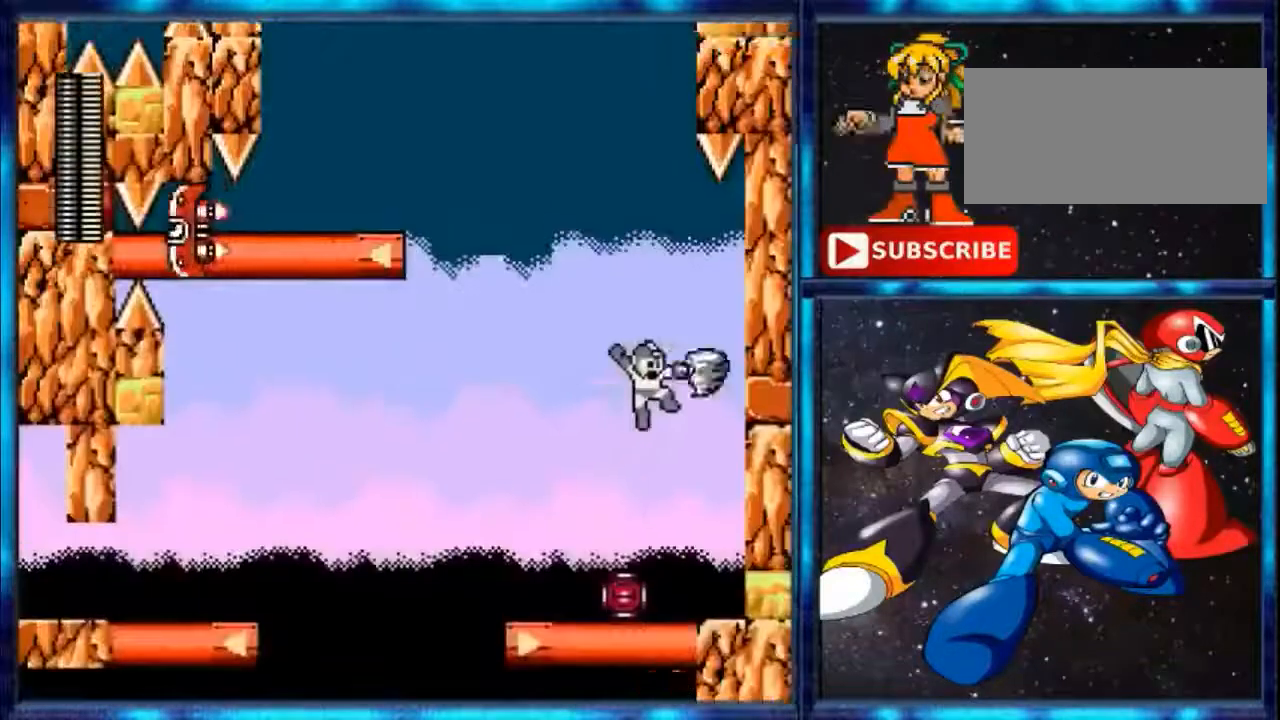
{"buttons": ["B", "DPAD_LEFT"], "events": [[120, "B", "down"], [280, "A", "up"], [280, "DPAD_LEFT", "down"]]}
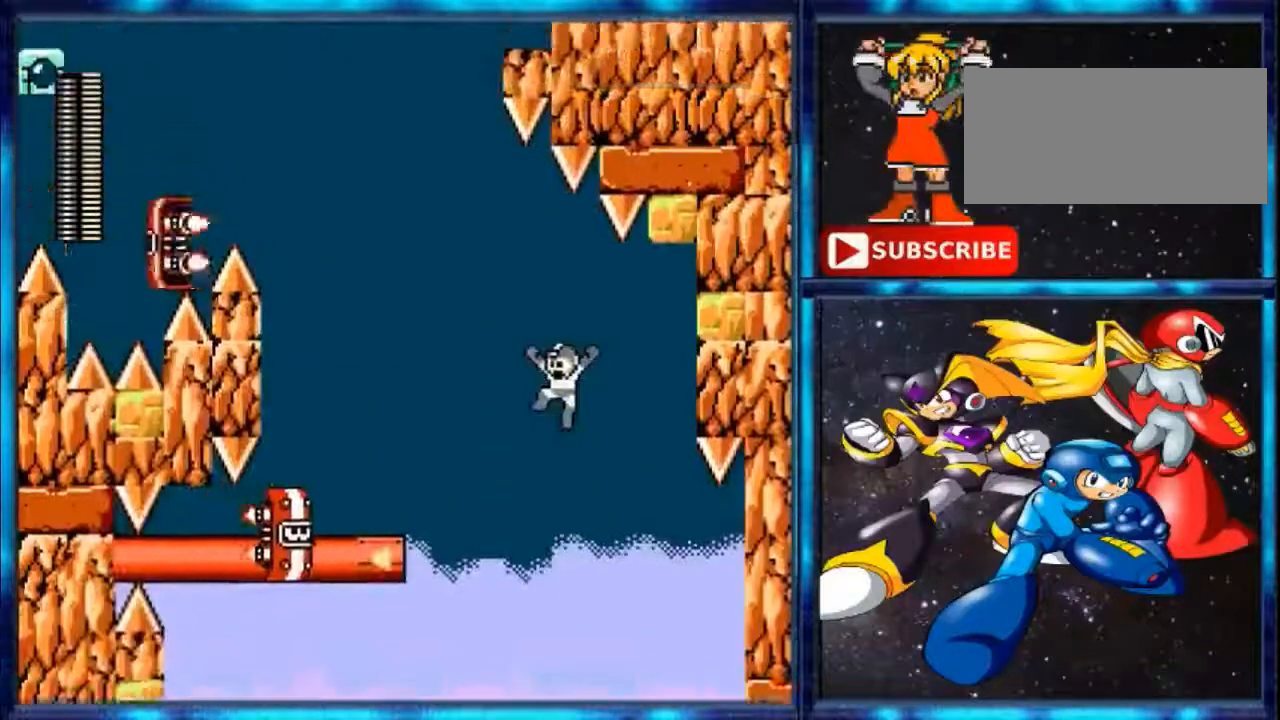
{"buttons": ["DPAD_LEFT"], "events": [[240, "B", "up"]]}
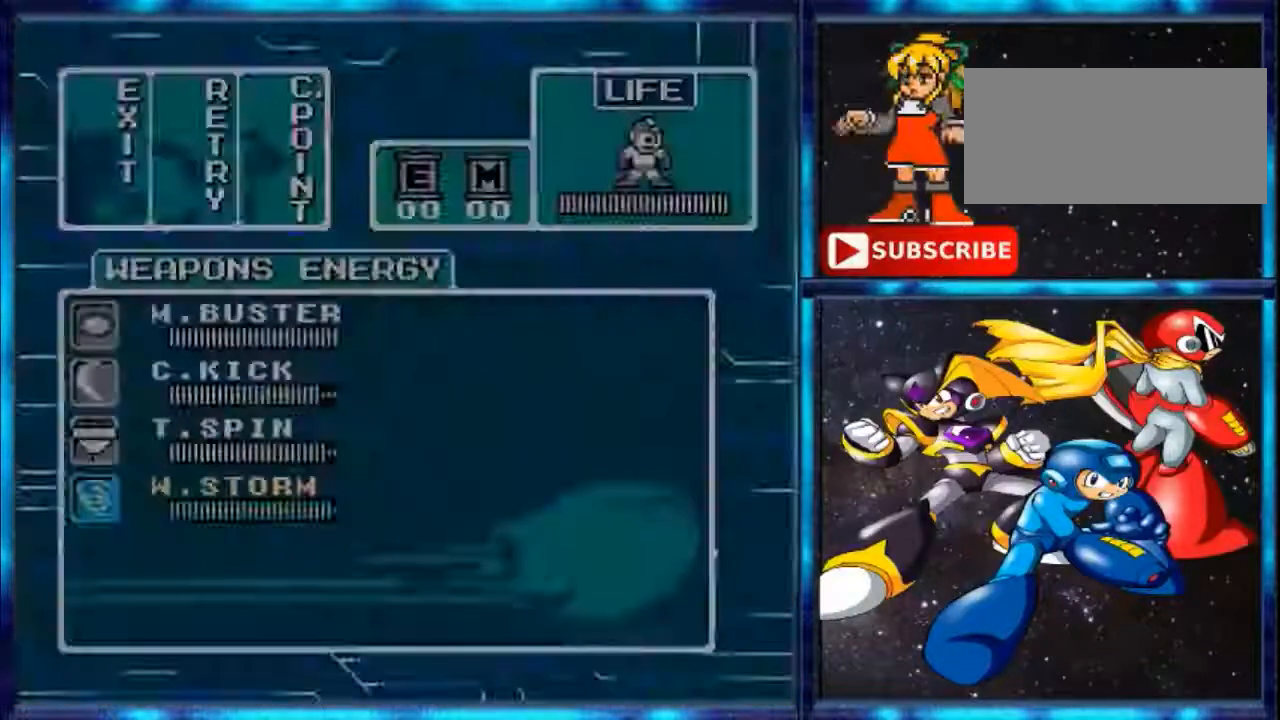
{"buttons": [], "events": [[200, "DPAD_LEFT", "up"]]}